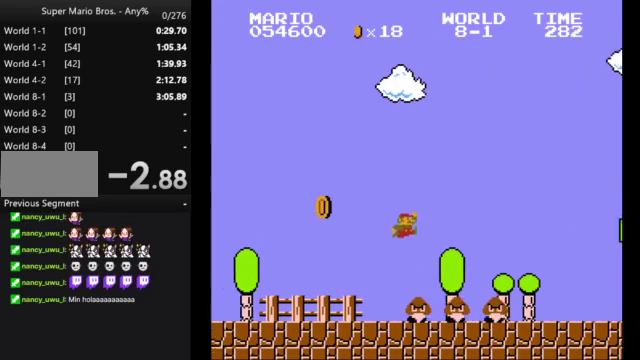
Gameplay with a controller (Nintendo layout); each line is a JSON object with the inputs held at the frame after it. "events" lists button and stick changes between this image and that frame as [ms after this image, input, new state], when the widget could be followed in between. Not read: L3 R3.
{"buttons": ["A", "B", "DPAD_RIGHT"], "events": [[500, "A", "down"]]}
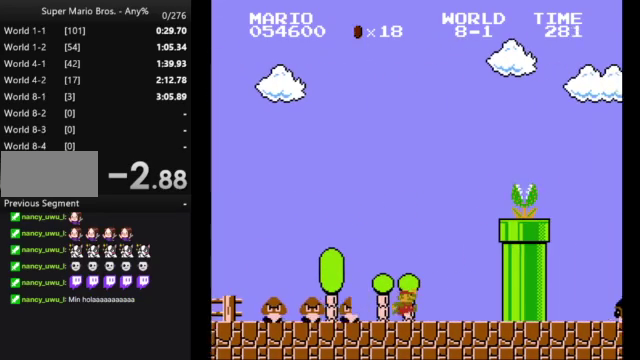
{"buttons": ["A", "B", "DPAD_RIGHT"], "events": []}
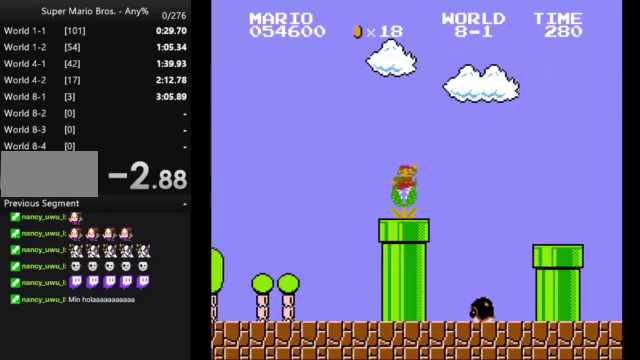
{"buttons": ["A", "B"], "events": [[133, "A", "up"], [167, "DPAD_RIGHT", "up"], [333, "DPAD_LEFT", "down"], [500, "A", "down"], [500, "DPAD_LEFT", "up"]]}
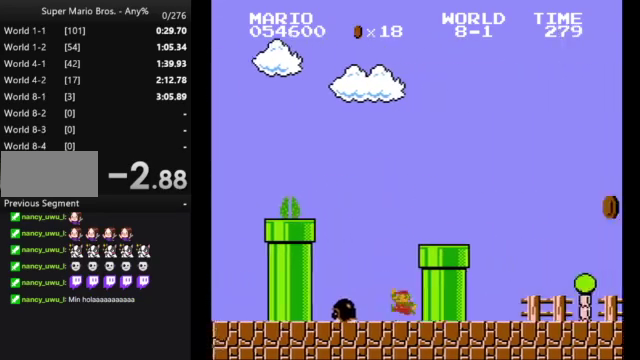
{"buttons": ["A", "B", "DPAD_RIGHT"], "events": [[33, "DPAD_RIGHT", "down"]]}
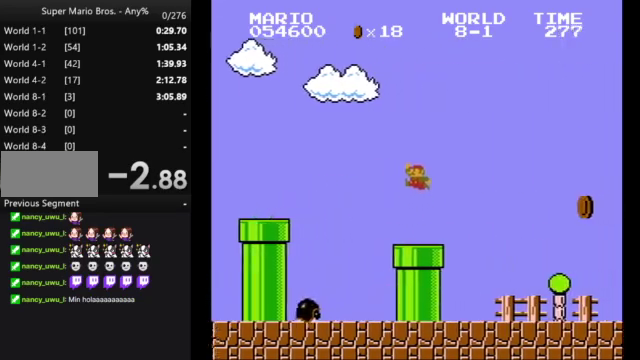
{"buttons": ["B", "DPAD_RIGHT"], "events": [[167, "A", "up"]]}
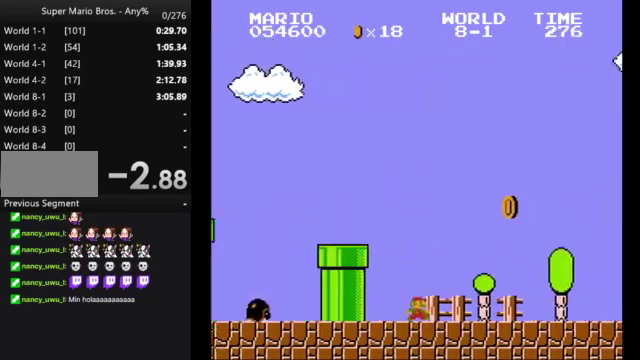
{"buttons": ["B", "DPAD_RIGHT"], "events": []}
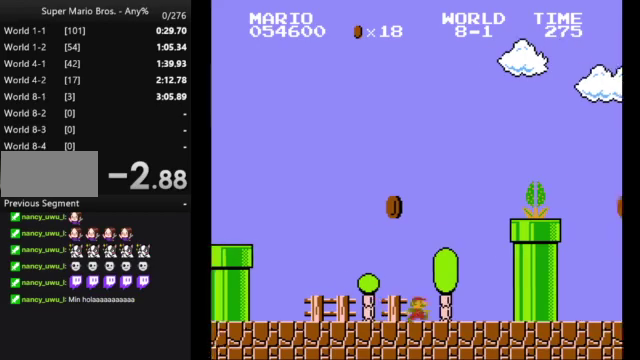
{"buttons": ["A", "B", "DPAD_RIGHT"], "events": [[67, "A", "down"]]}
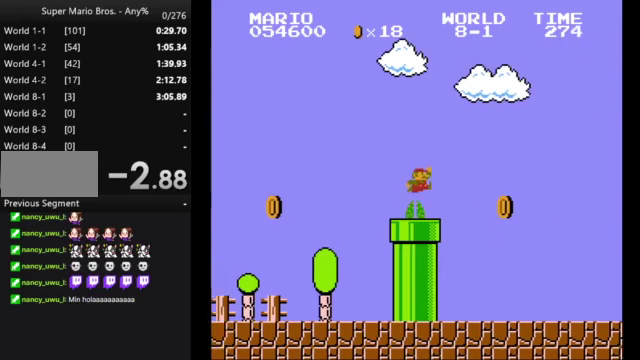
{"buttons": ["B", "DPAD_RIGHT"], "events": [[100, "A", "up"]]}
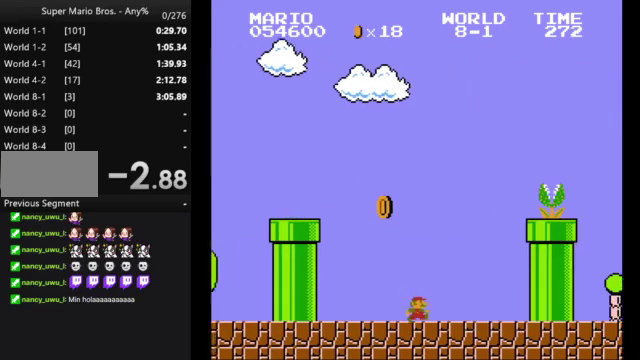
{"buttons": ["A", "B", "DPAD_RIGHT"], "events": [[133, "A", "down"]]}
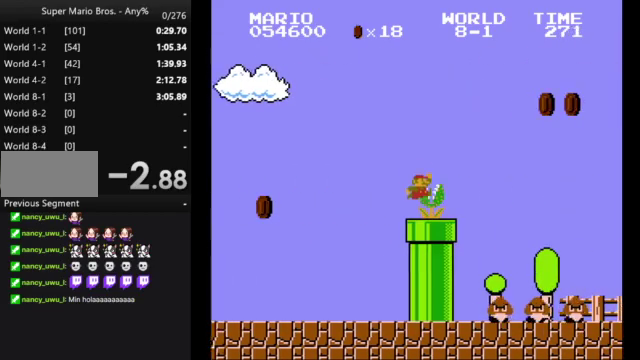
{"buttons": ["A", "B", "DPAD_RIGHT"], "events": []}
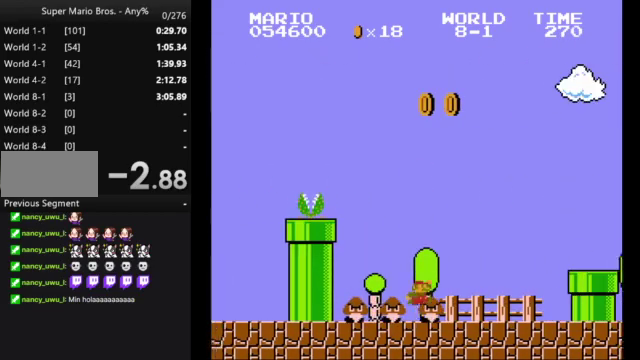
{"buttons": ["A", "B", "DPAD_RIGHT"], "events": [[200, "A", "up"], [400, "A", "down"]]}
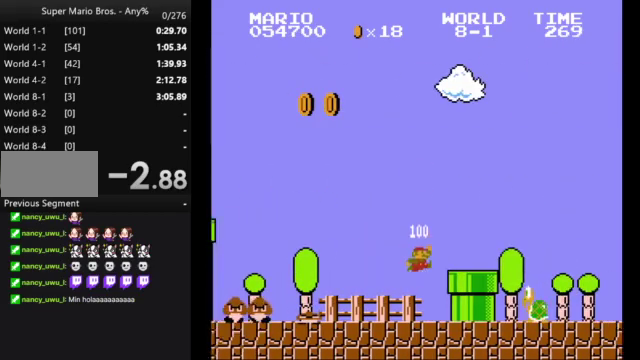
{"buttons": ["B", "DPAD_RIGHT"], "events": [[200, "A", "up"]]}
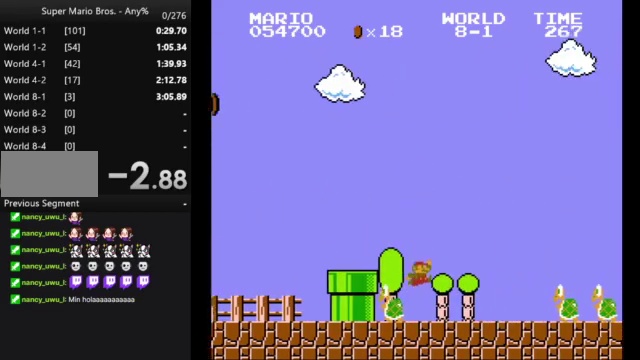
{"buttons": ["B", "DPAD_RIGHT"], "events": [[167, "A", "down"], [467, "A", "up"]]}
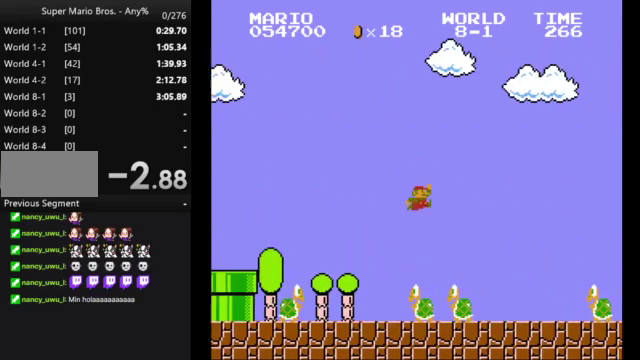
{"buttons": ["A", "B", "DPAD_RIGHT"], "events": [[467, "A", "down"]]}
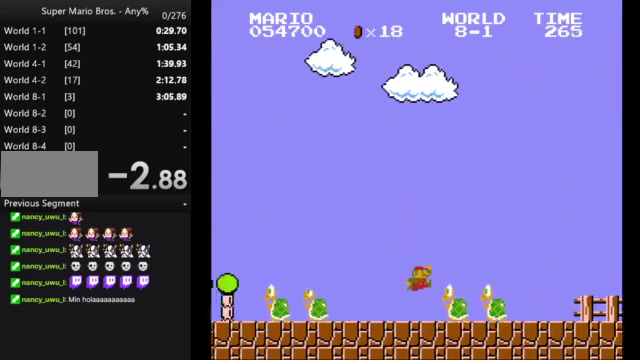
{"buttons": ["B", "DPAD_RIGHT"], "events": [[100, "A", "up"]]}
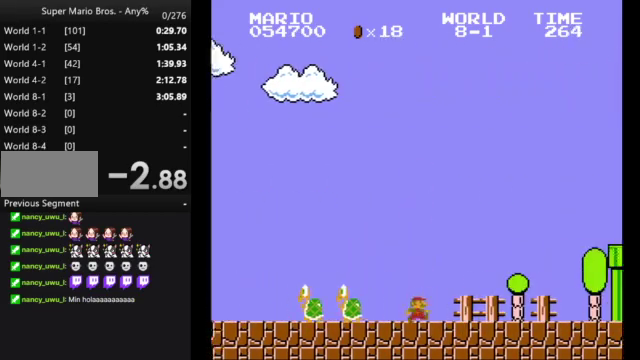
{"buttons": ["A", "B", "DPAD_RIGHT"], "events": [[467, "A", "down"]]}
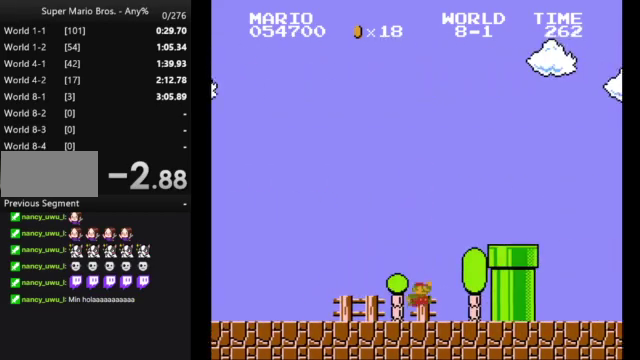
{"buttons": ["B", "DPAD_RIGHT"], "events": [[333, "A", "up"]]}
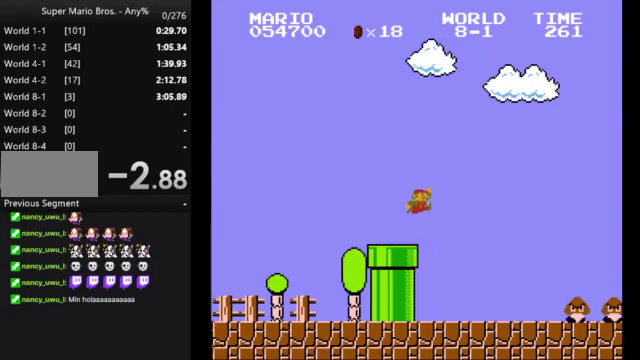
{"buttons": ["A", "B", "DPAD_RIGHT"], "events": [[400, "A", "down"]]}
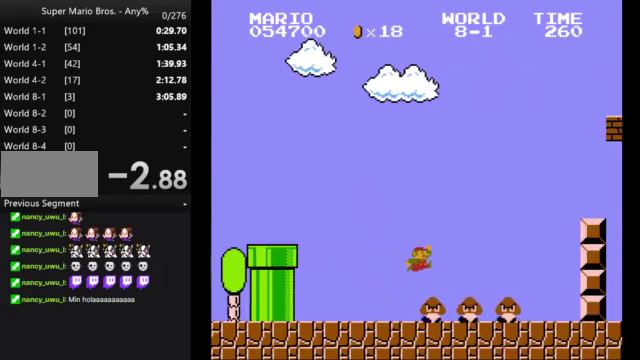
{"buttons": ["B", "DPAD_LEFT"], "events": [[33, "A", "up"], [400, "DPAD_RIGHT", "up"], [467, "DPAD_LEFT", "down"]]}
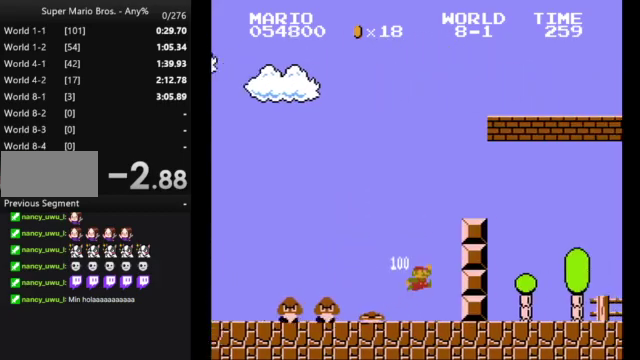
{"buttons": ["A", "B", "DPAD_RIGHT"], "events": [[233, "A", "down"], [233, "DPAD_LEFT", "up"], [233, "DPAD_RIGHT", "down"]]}
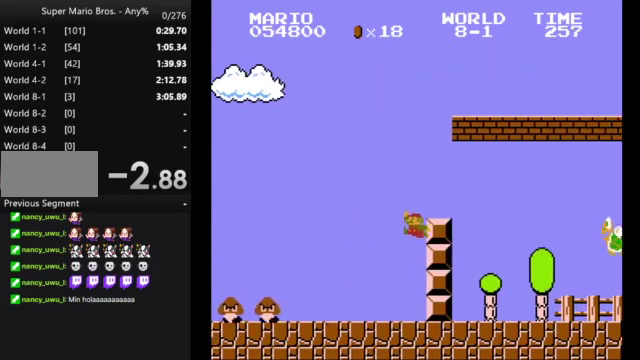
{"buttons": ["B", "DPAD_RIGHT"], "events": [[367, "A", "up"]]}
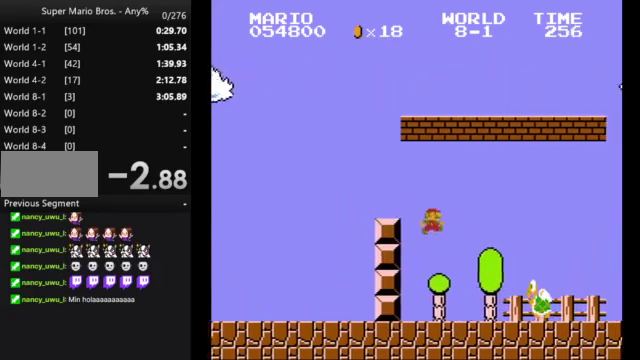
{"buttons": ["A", "B", "DPAD_RIGHT"], "events": [[467, "A", "down"]]}
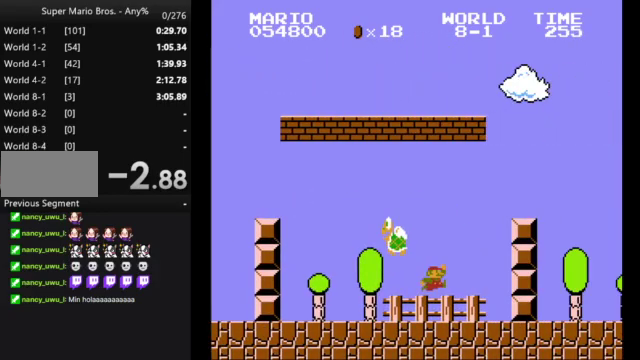
{"buttons": ["B", "DPAD_RIGHT"], "events": [[333, "A", "up"]]}
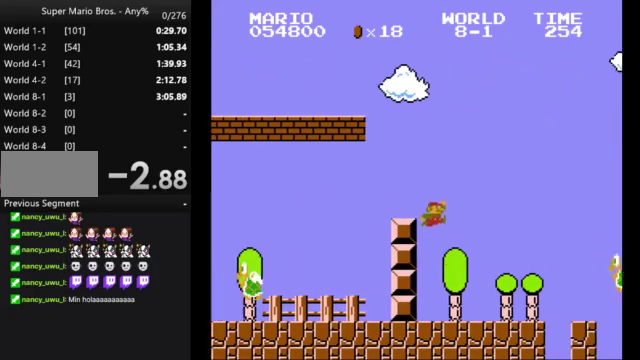
{"buttons": ["A", "B", "DPAD_RIGHT"], "events": [[300, "A", "down"]]}
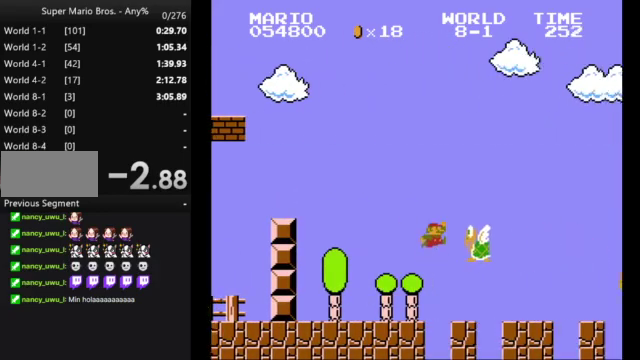
{"buttons": ["A", "B", "DPAD_RIGHT"], "events": [[33, "A", "up"], [467, "A", "down"]]}
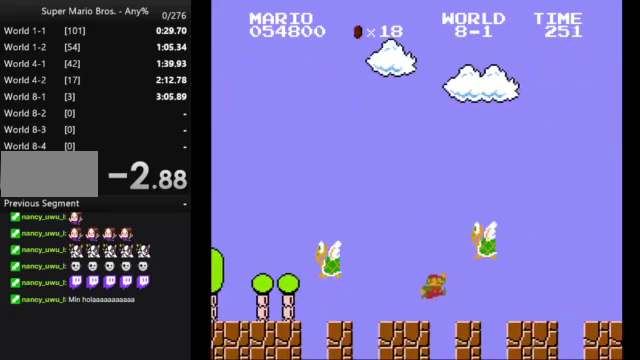
{"buttons": ["B", "DPAD_RIGHT"], "events": [[400, "A", "up"]]}
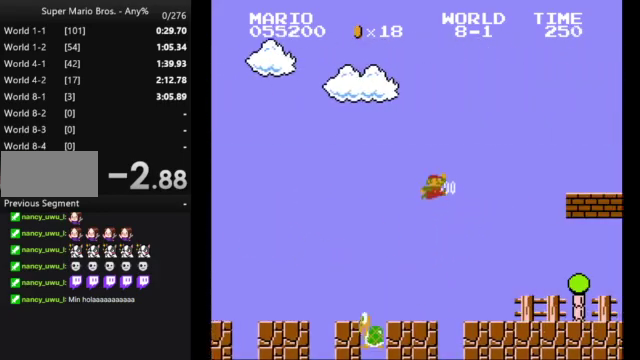
{"buttons": ["B", "DPAD_RIGHT"], "events": []}
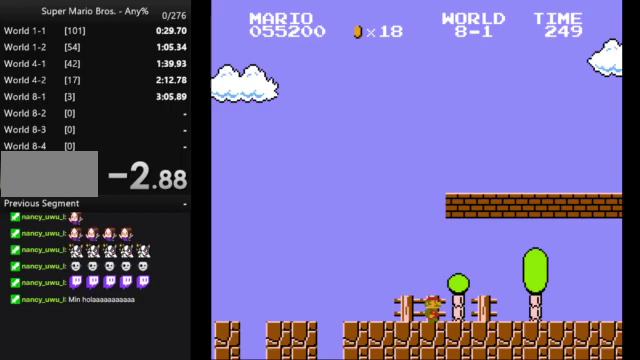
{"buttons": ["B", "DPAD_RIGHT"], "events": [[67, "A", "down"], [400, "A", "up"]]}
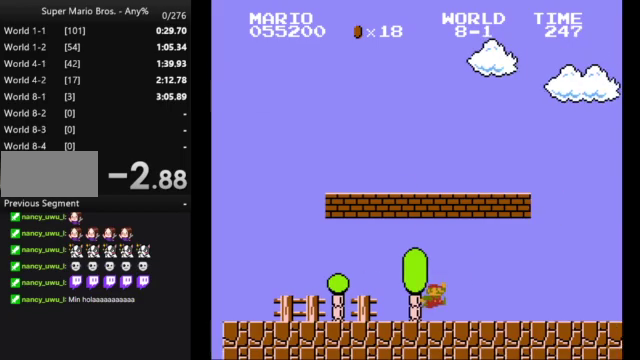
{"buttons": ["B", "DPAD_RIGHT"], "events": []}
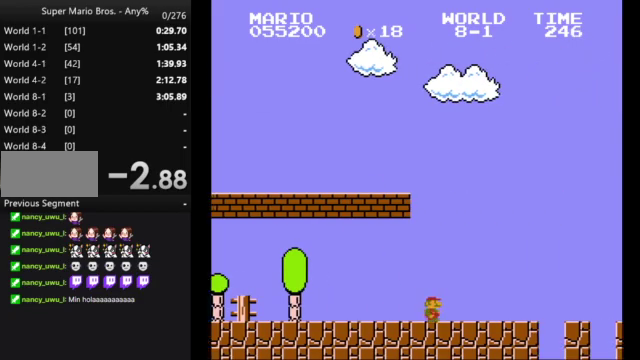
{"buttons": ["B", "DPAD_RIGHT"], "events": []}
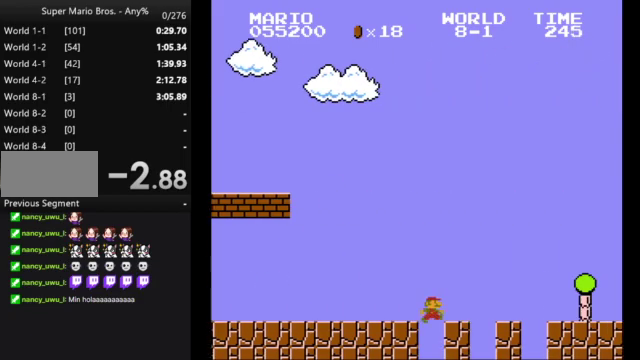
{"buttons": ["B", "DPAD_RIGHT"], "events": []}